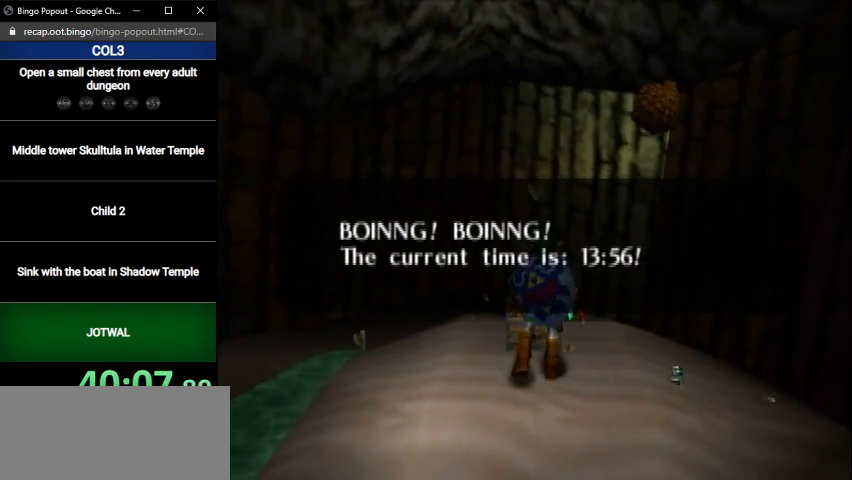
Gameplay with a controller (Nintendo layout); each line is a JSON object with the inputs held at the frame after it. "events" lists button and stick changes between this image and that frame as [ms after this image, input, new state], when the widget could be followed in between. Not read: L3 R3.
{"buttons": [], "left_stick": "center", "right_stick": "center", "events": [[66, "A", "down"], [66, "B", "up"], [133, "A", "up"], [133, "B", "down"], [200, "A", "down"], [200, "B", "up"], [233, "A", "up"], [267, "B", "down"], [333, "A", "down"], [333, "B", "up"], [367, "A", "up"], [433, "B", "down"], [467, "A", "down"], [500, "A", "up"], [500, "B", "up"]]}
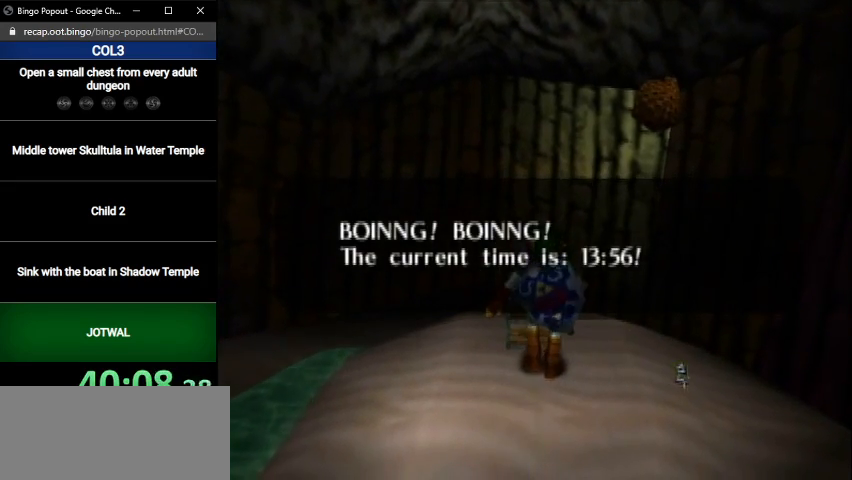
{"buttons": ["A"], "left_stick": "center", "right_stick": "center", "events": [[100, "A", "down"], [100, "B", "down"], [134, "B", "up"], [167, "A", "up"], [200, "B", "down"], [234, "A", "down"], [267, "A", "up"], [267, "B", "up"], [367, "A", "down"], [367, "B", "down"], [434, "A", "up"], [434, "B", "up"], [501, "A", "down"]]}
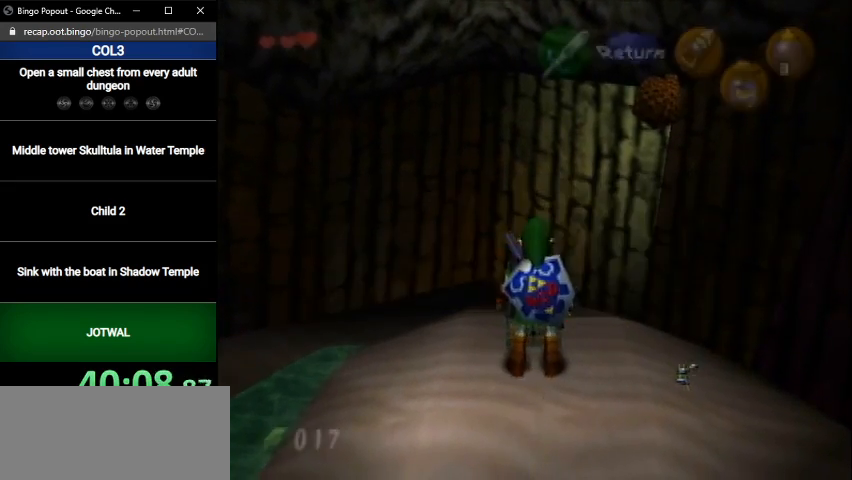
{"buttons": ["B"], "left_stick": "center", "right_stick": "center", "events": [[33, "B", "down"], [66, "A", "up"], [66, "B", "up"], [133, "A", "down"], [166, "B", "down"], [200, "A", "up"], [200, "B", "up"], [267, "A", "down"], [300, "B", "down"], [333, "A", "up"], [367, "B", "up"], [400, "A", "down"], [467, "A", "up"], [467, "B", "down"]]}
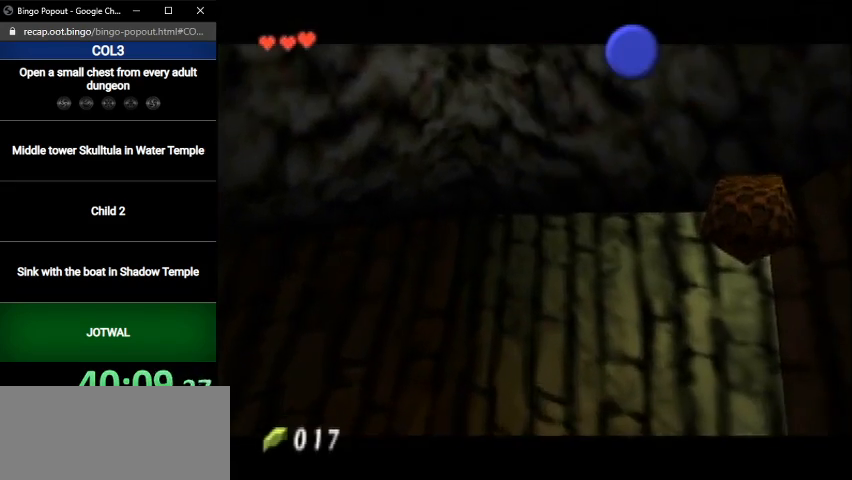
{"buttons": ["A"], "left_stick": "center", "right_stick": "center", "events": [[33, "B", "up"], [67, "A", "down"], [100, "A", "up"], [100, "B", "down"], [134, "B", "up"], [167, "A", "down"], [234, "A", "up"], [234, "B", "down"], [300, "A", "down"], [300, "B", "up"], [367, "A", "up"], [367, "B", "down"], [467, "A", "down"], [467, "B", "up"]]}
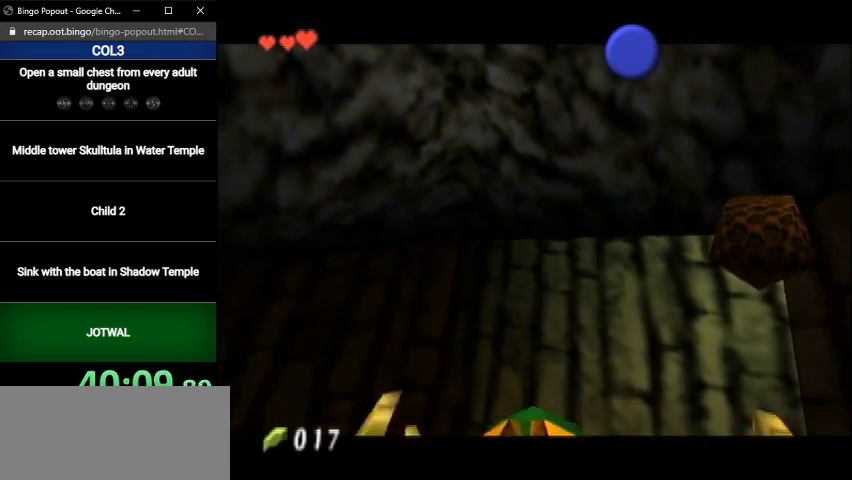
{"buttons": ["B"], "left_stick": "center", "right_stick": "center", "events": [[33, "A", "up"], [66, "B", "down"], [100, "A", "down"], [100, "B", "up"], [166, "A", "up"], [166, "B", "down"], [233, "A", "down"], [233, "B", "up"], [300, "A", "up"], [333, "B", "down"], [367, "A", "down"], [400, "B", "up"], [433, "A", "up"], [500, "B", "down"]]}
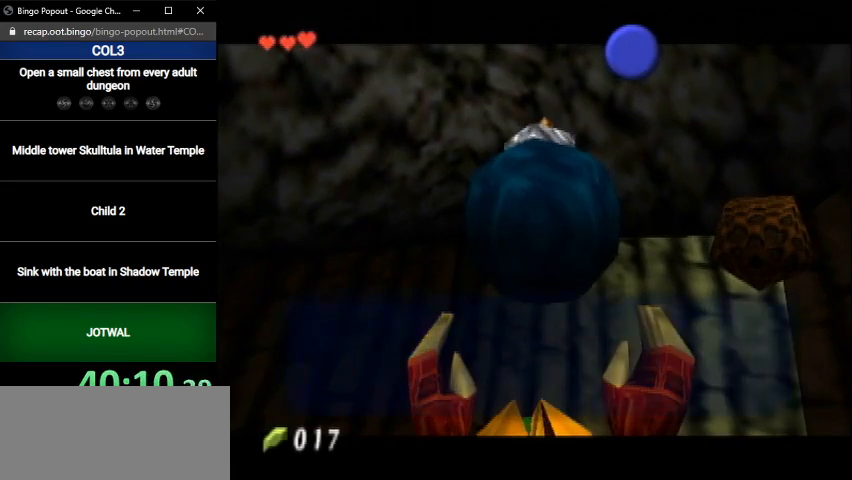
{"buttons": [], "left_stick": "center", "right_stick": "center", "events": [[33, "A", "down"], [33, "B", "up"], [67, "A", "up"], [100, "B", "down"], [134, "A", "down"], [167, "B", "up"], [200, "A", "up"], [234, "B", "down"], [267, "A", "down"], [300, "B", "up"], [334, "A", "up"]]}
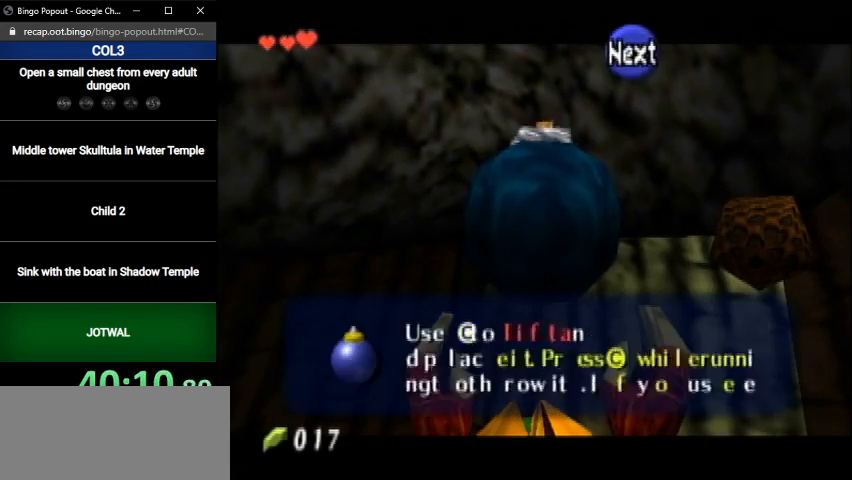
{"buttons": [], "left_stick": "down", "right_stick": "center", "events": [[133, "B", "down"], [267, "B", "up"], [467, "left_stick", "down"]]}
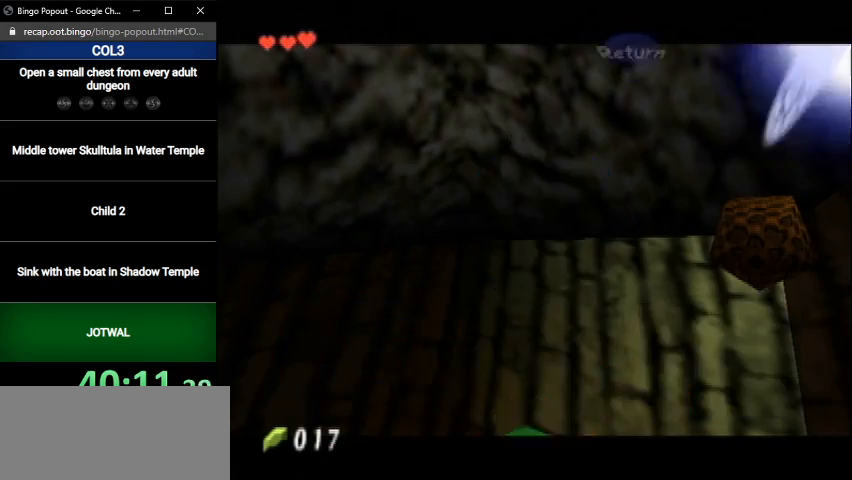
{"buttons": [], "left_stick": "center", "right_stick": "center", "events": [[200, "L1", "down"], [200, "left_stick", "center"], [334, "L1", "up"]]}
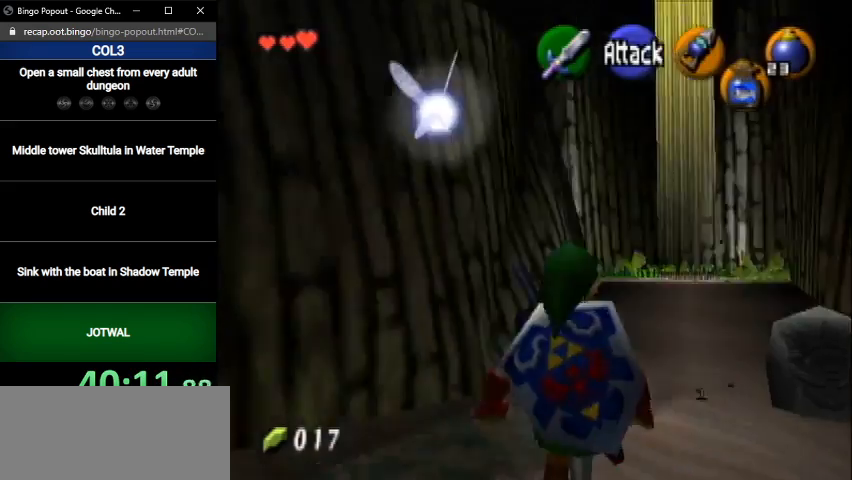
{"buttons": ["Z"], "left_stick": "center", "right_stick": "center", "events": [[66, "R1", "down"], [133, "R1", "up"], [166, "R1", "down"], [267, "R1", "up"], [267, "left_stick", "up-right"], [433, "left_stick", "center"], [467, "Z", "down"]]}
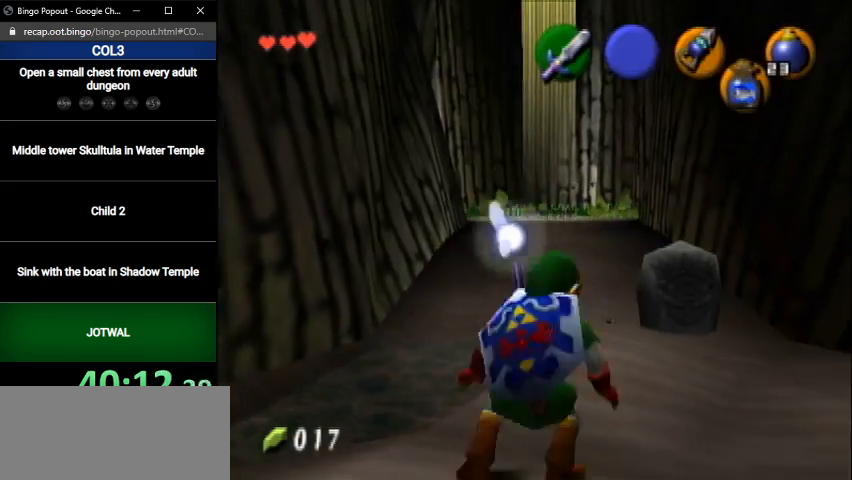
{"buttons": [], "left_stick": "center", "right_stick": "center", "events": [[67, "Z", "up"]]}
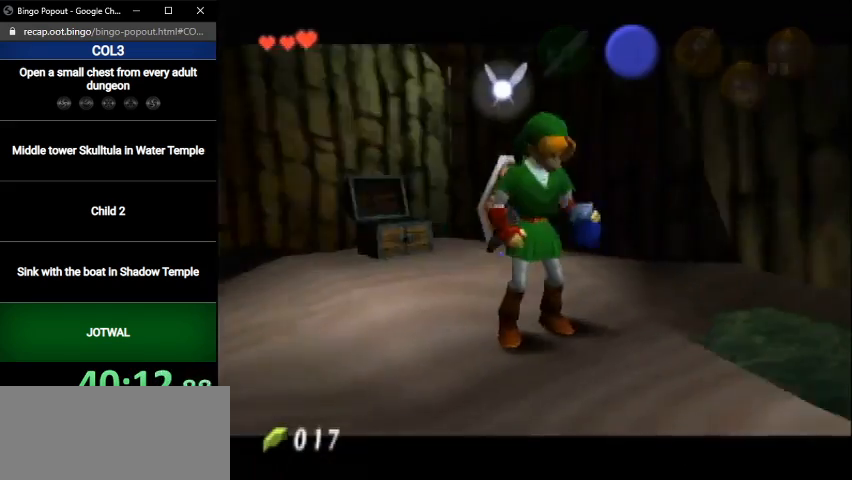
{"buttons": [], "left_stick": "center", "right_stick": "center", "events": []}
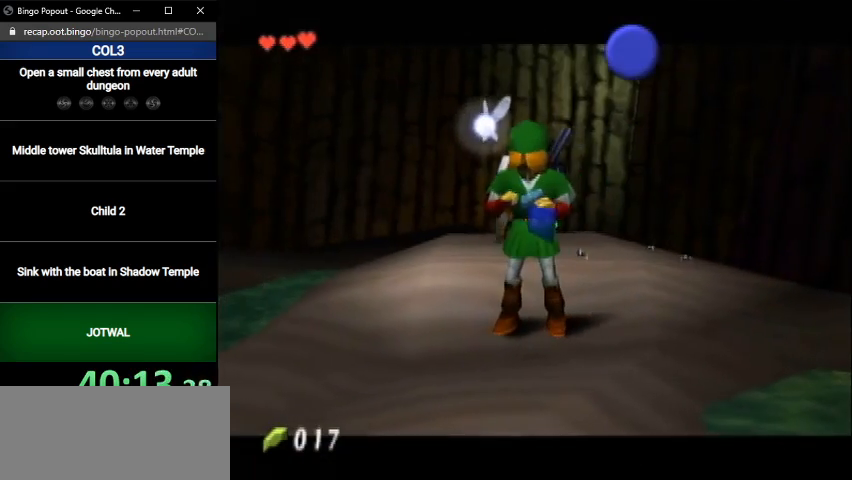
{"buttons": [], "left_stick": "center", "right_stick": "center", "events": []}
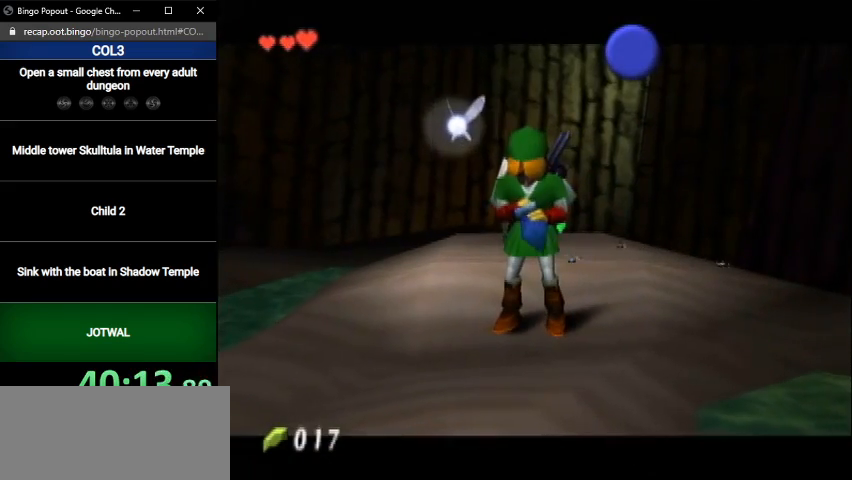
{"buttons": [], "left_stick": "center", "right_stick": "center", "events": []}
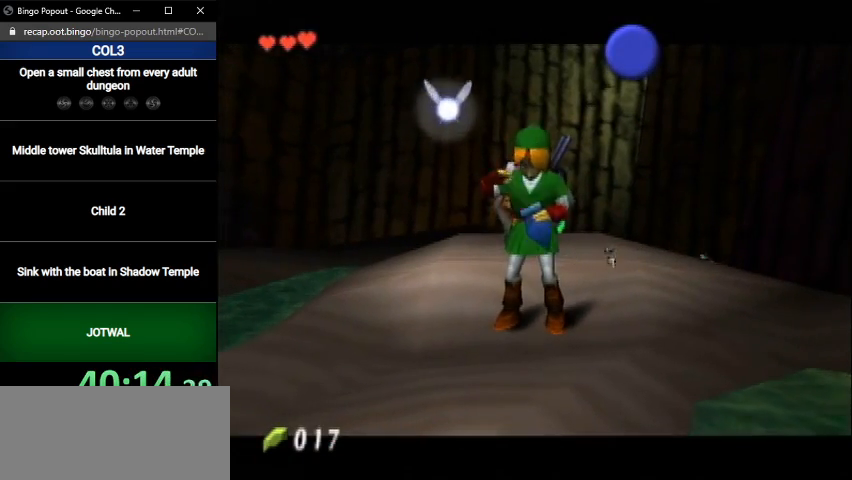
{"buttons": [], "left_stick": "center", "right_stick": "center", "events": []}
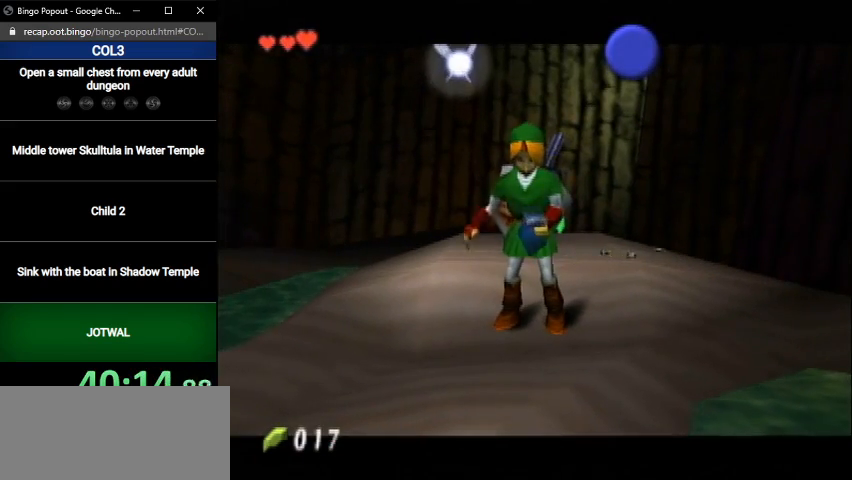
{"buttons": [], "left_stick": "center", "right_stick": "center", "events": []}
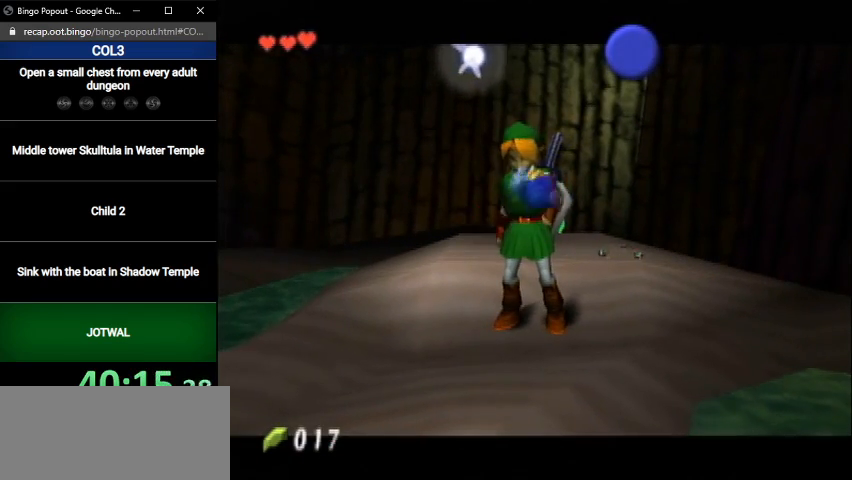
{"buttons": [], "left_stick": "center", "right_stick": "center", "events": []}
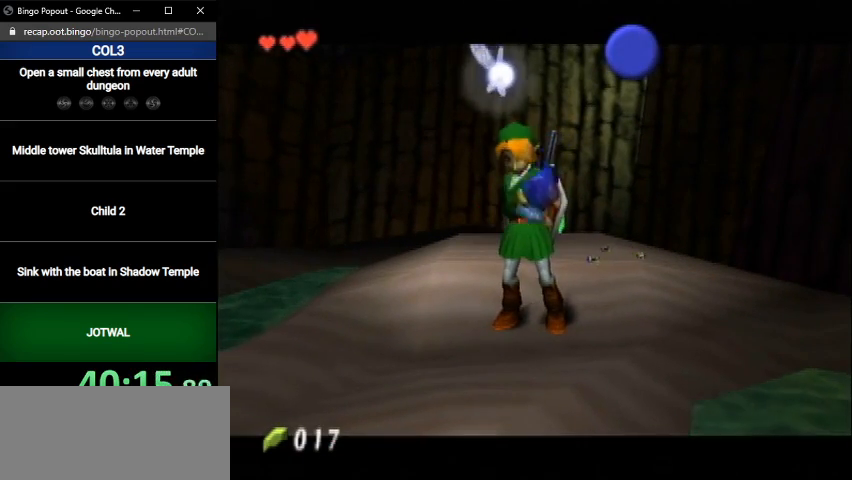
{"buttons": [], "left_stick": "center", "right_stick": "center", "events": []}
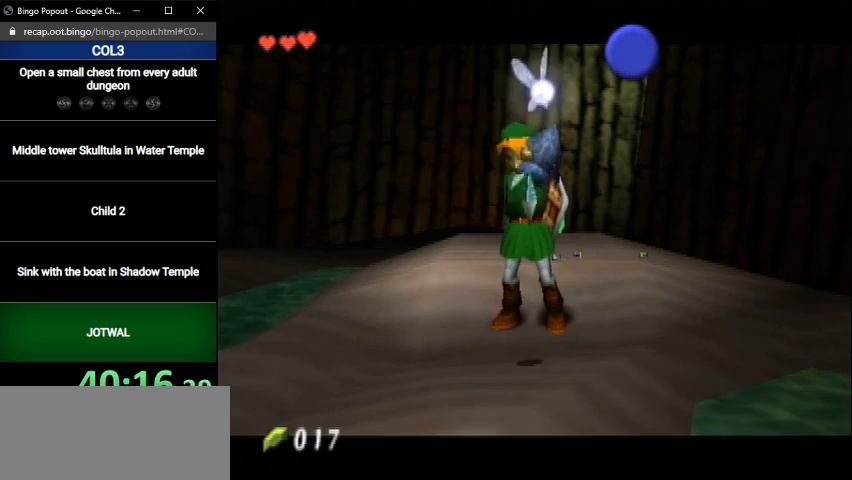
{"buttons": [], "left_stick": "center", "right_stick": "center", "events": []}
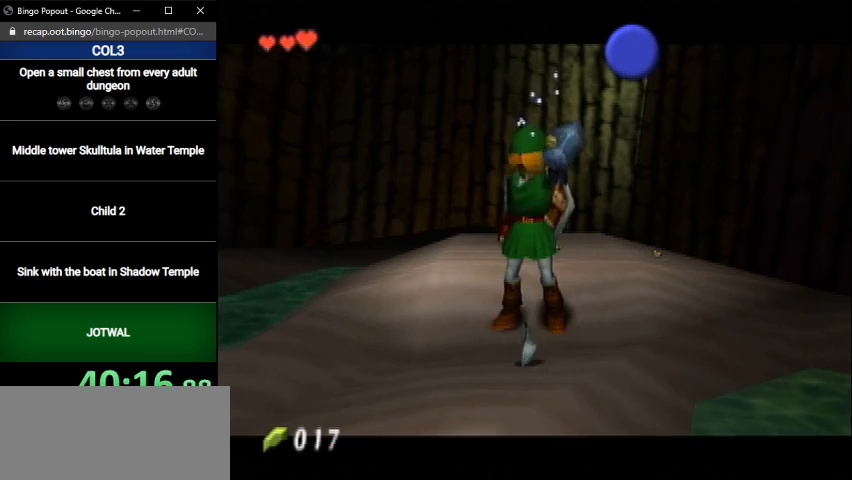
{"buttons": [], "left_stick": "center", "right_stick": "center", "events": []}
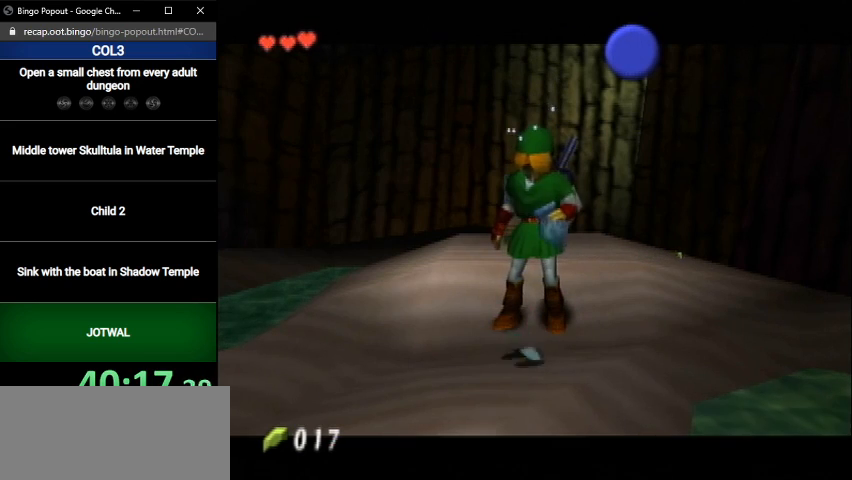
{"buttons": ["Z"], "left_stick": "center", "right_stick": "center", "events": [[67, "Z", "down"], [167, "Z", "up"], [200, "Z", "down"], [267, "Z", "up"], [367, "Z", "down"], [434, "Z", "up"], [501, "Z", "down"]]}
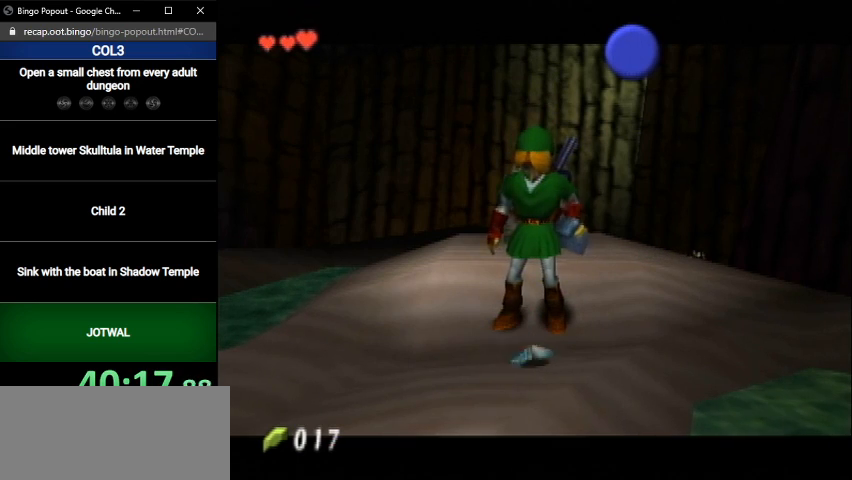
{"buttons": ["Z"], "left_stick": "center", "right_stick": "center", "events": [[33, "Z", "up"], [100, "Z", "down"], [166, "Z", "up"], [233, "Z", "down"], [300, "Z", "up"], [367, "Z", "down"], [433, "Z", "up"], [500, "Z", "down"]]}
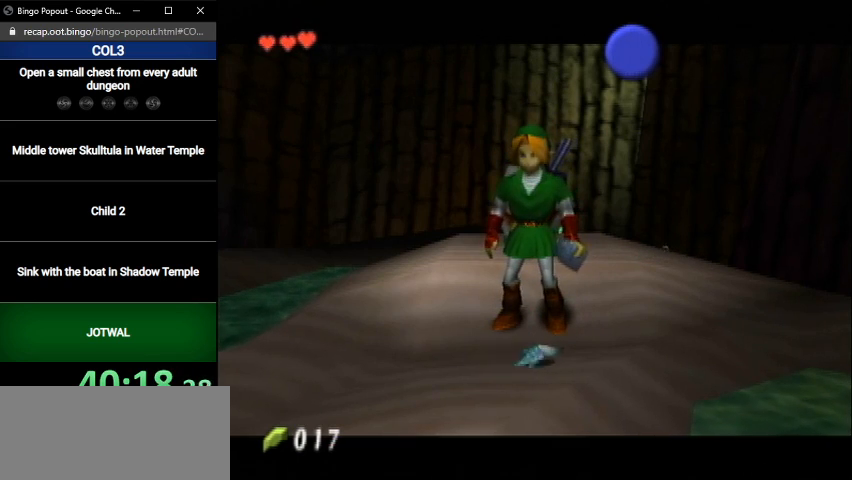
{"buttons": [], "left_stick": "center", "right_stick": "center", "events": [[67, "Z", "up"], [100, "Z", "down"], [200, "Z", "up"], [267, "Z", "down"], [367, "Z", "up"], [434, "Z", "down"], [467, "Z", "up"]]}
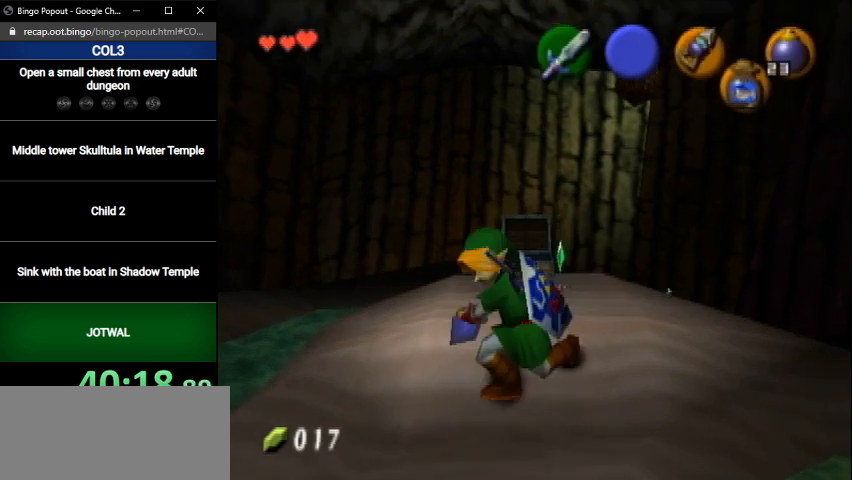
{"buttons": [], "left_stick": "center", "right_stick": "center", "events": [[66, "Z", "down"], [133, "Z", "up"], [200, "Z", "down"], [233, "Z", "up"]]}
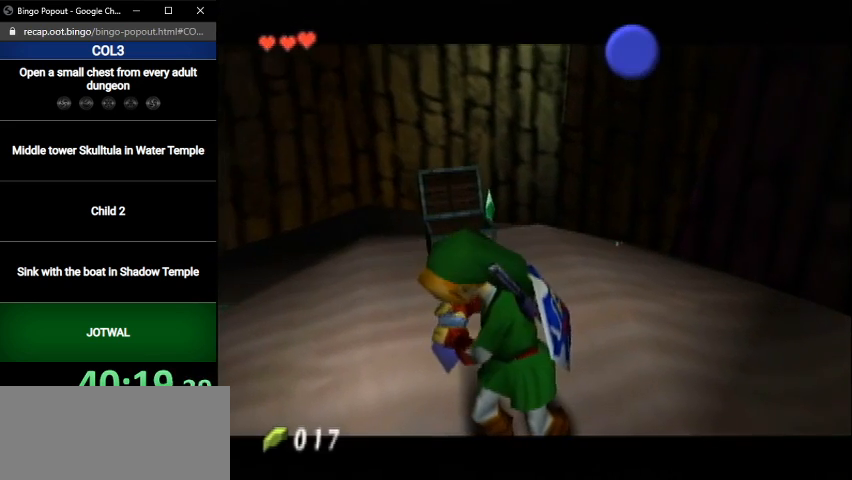
{"buttons": ["A"], "left_stick": "center", "right_stick": "center", "events": [[134, "B", "down"], [200, "A", "down"], [234, "B", "up"], [267, "A", "up"], [300, "B", "down"], [367, "A", "down"], [367, "B", "up"], [401, "A", "up"], [467, "B", "down"], [501, "A", "down"], [501, "B", "up"]]}
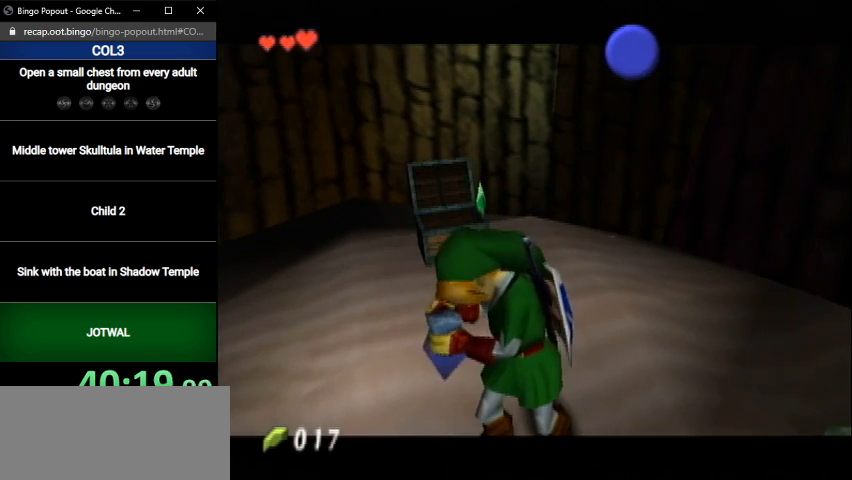
{"buttons": ["A", "B"], "left_stick": "center", "right_stick": "center", "events": [[33, "A", "up"], [66, "B", "down"], [100, "B", "up"], [133, "A", "down"], [166, "A", "up"], [200, "B", "down"], [267, "A", "down"], [267, "B", "up"], [300, "A", "up"], [367, "B", "down"], [400, "A", "down"], [400, "B", "up"], [467, "A", "up"], [467, "B", "down"], [500, "A", "down"]]}
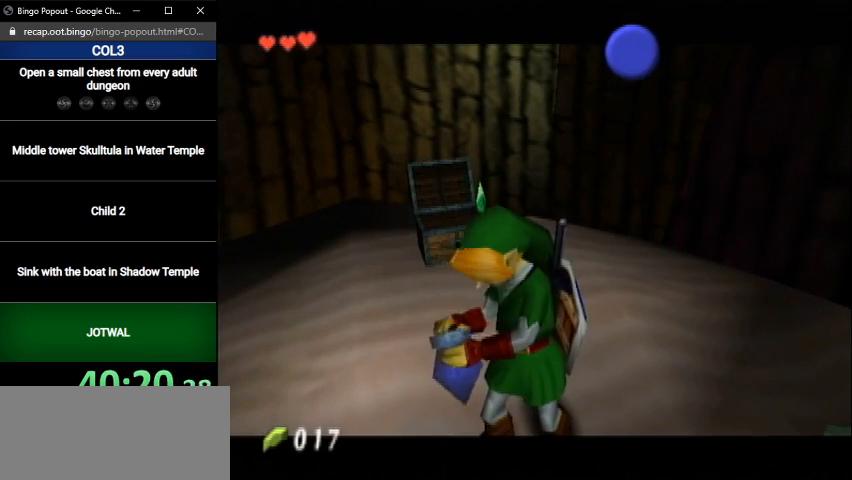
{"buttons": [], "left_stick": "center", "right_stick": "center", "events": [[33, "B", "up"], [67, "A", "up"], [100, "B", "down"], [134, "A", "down"], [167, "B", "up"], [200, "A", "up"], [267, "B", "down"], [300, "A", "down"], [334, "A", "up"], [334, "B", "up"], [400, "B", "down"], [434, "A", "down"], [434, "B", "up"], [467, "A", "up"]]}